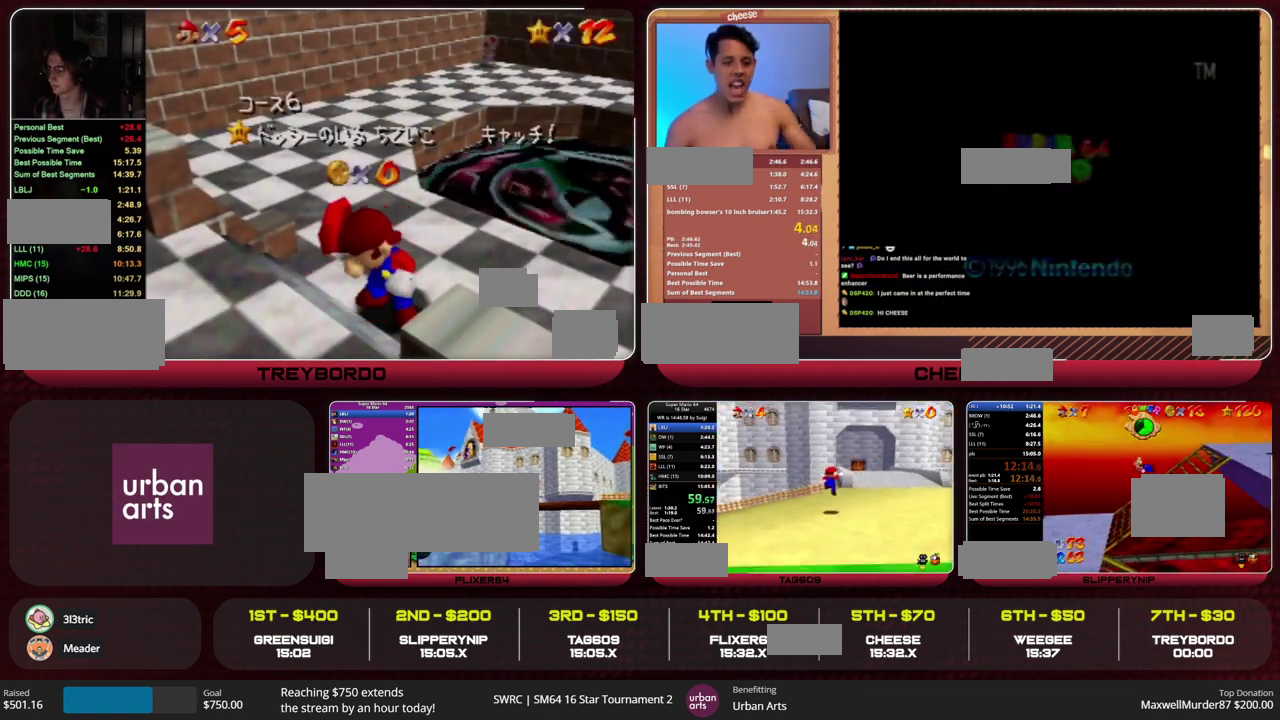
Gameplay with a controller (Nintendo layout); each line is a JSON object with the inputs held at the frame after it. "events" lists button and stick changes between this image and that frame as [ms after this image, input, new state], when the widget could be followed in between. This overlay highlights the sticks when they move; stick clicks (L3) are not distinguishable. Not read: L3 R3.
{"buttons": ["Z"], "left_stick": "up", "events": [[33, "left_stick", "up"], [233, "Z", "down"], [267, "A", "down"], [333, "A", "up"]]}
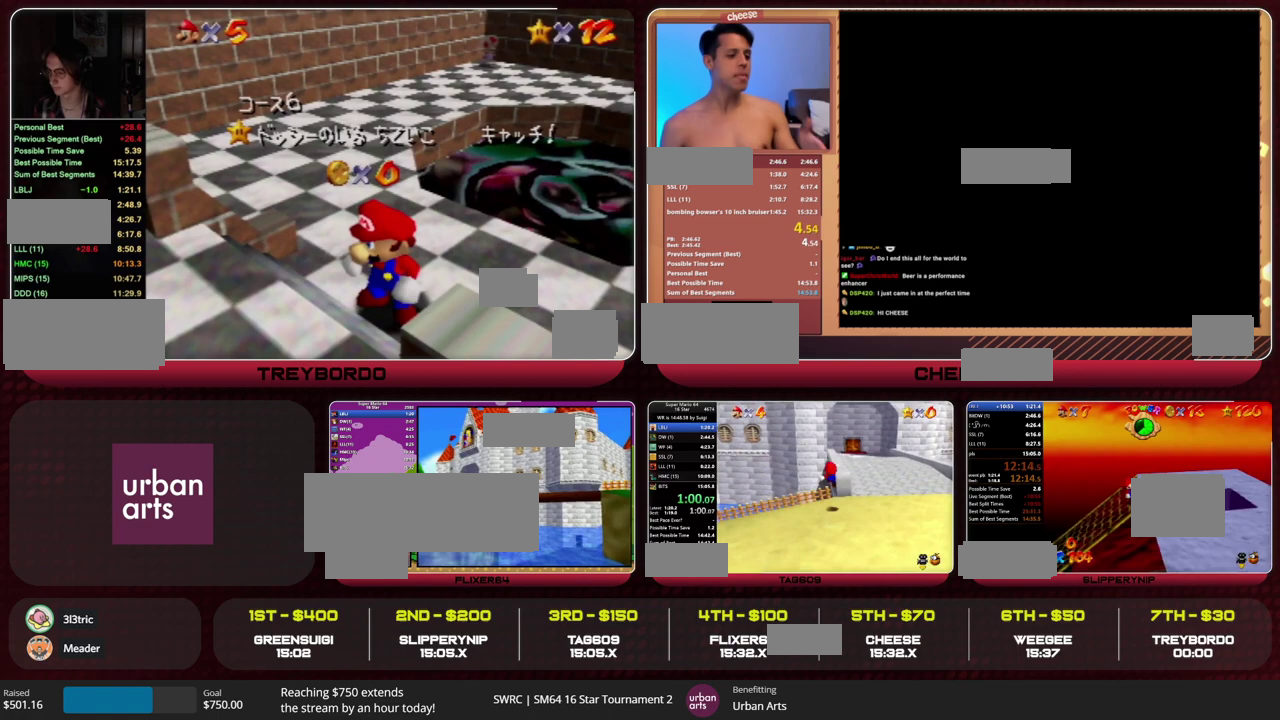
{"buttons": ["Z"], "left_stick": "up", "events": []}
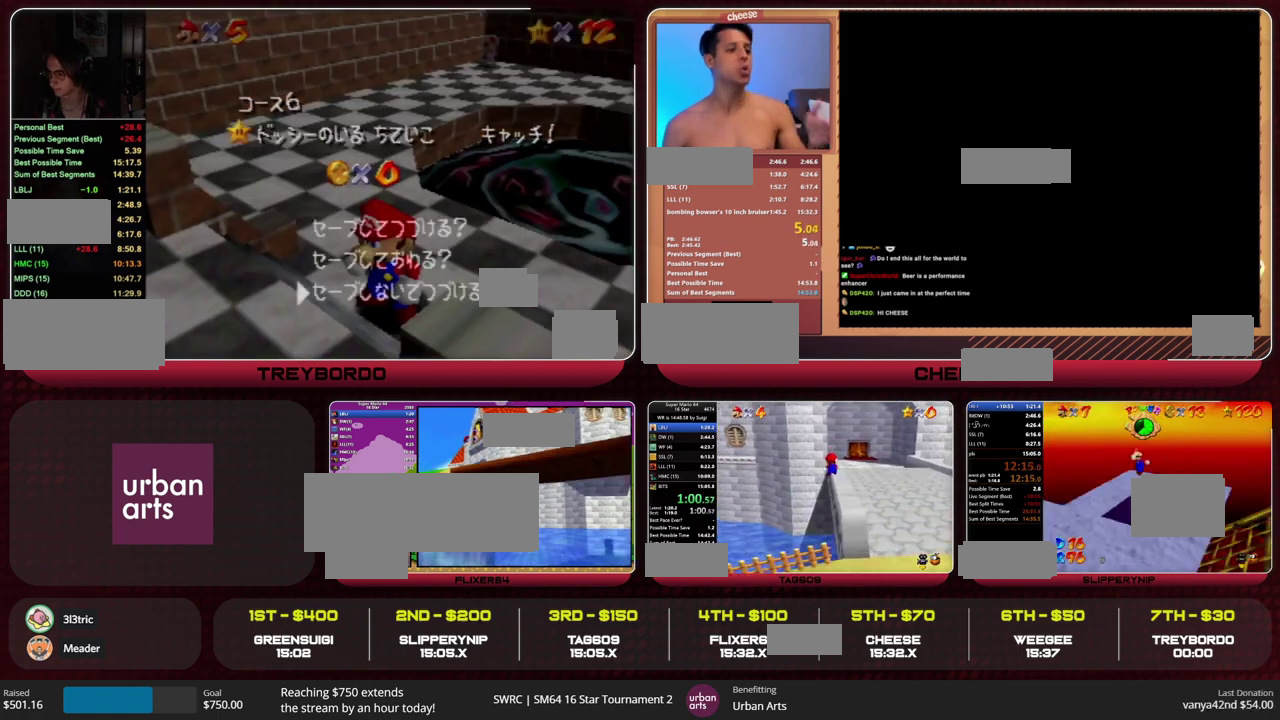
{"buttons": [], "left_stick": "up-right", "events": [[100, "A", "down"], [233, "A", "up"], [367, "left_stick", "up-right"], [433, "Z", "up"]]}
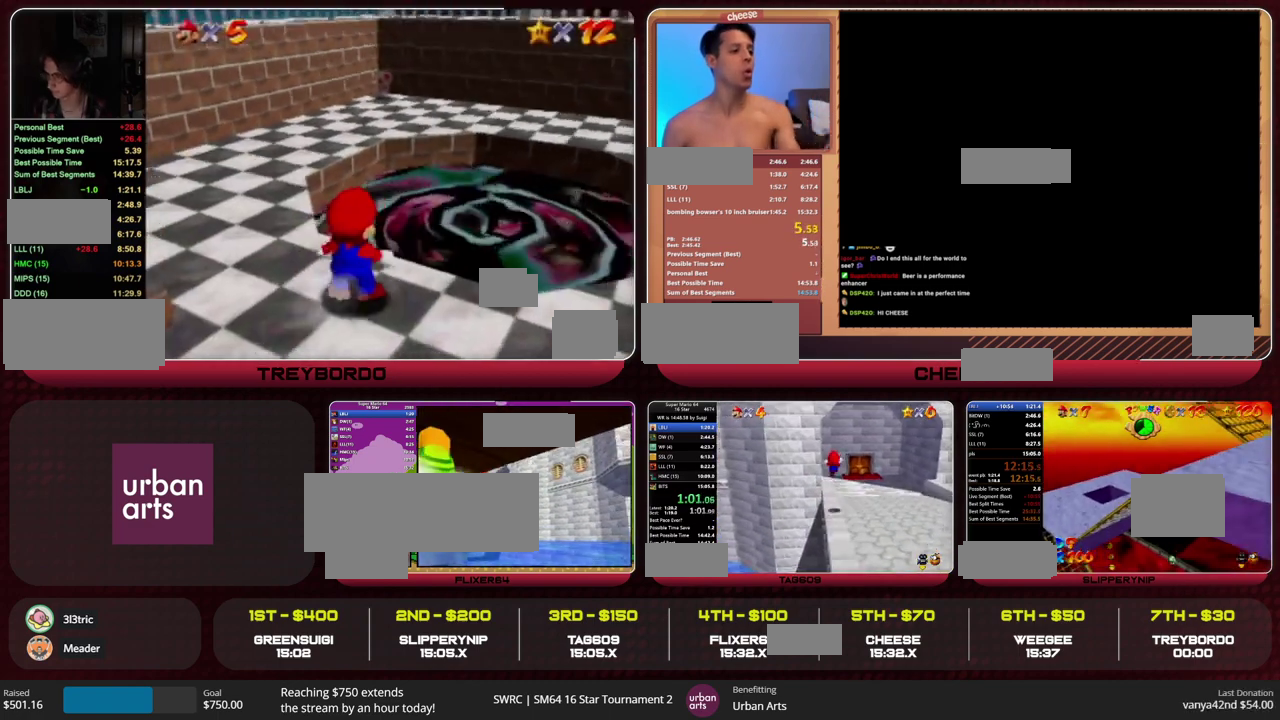
{"buttons": [], "left_stick": "up-right", "events": []}
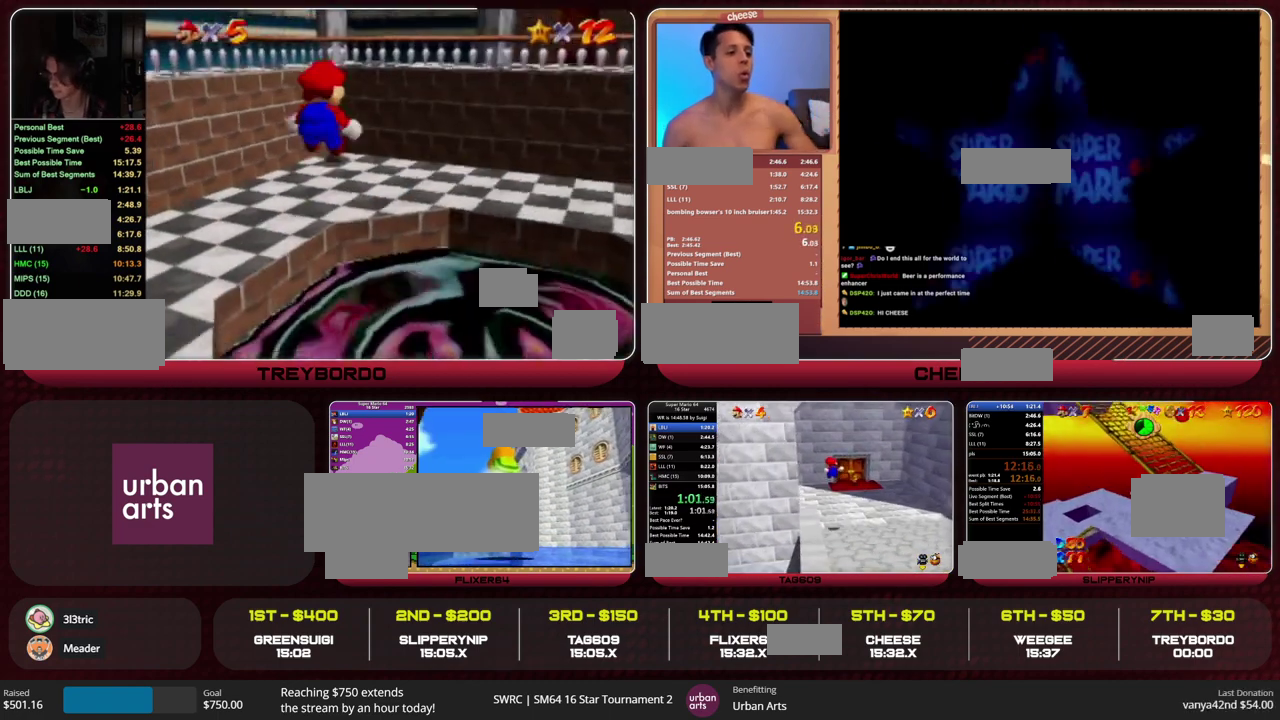
{"buttons": [], "left_stick": "up-right", "events": []}
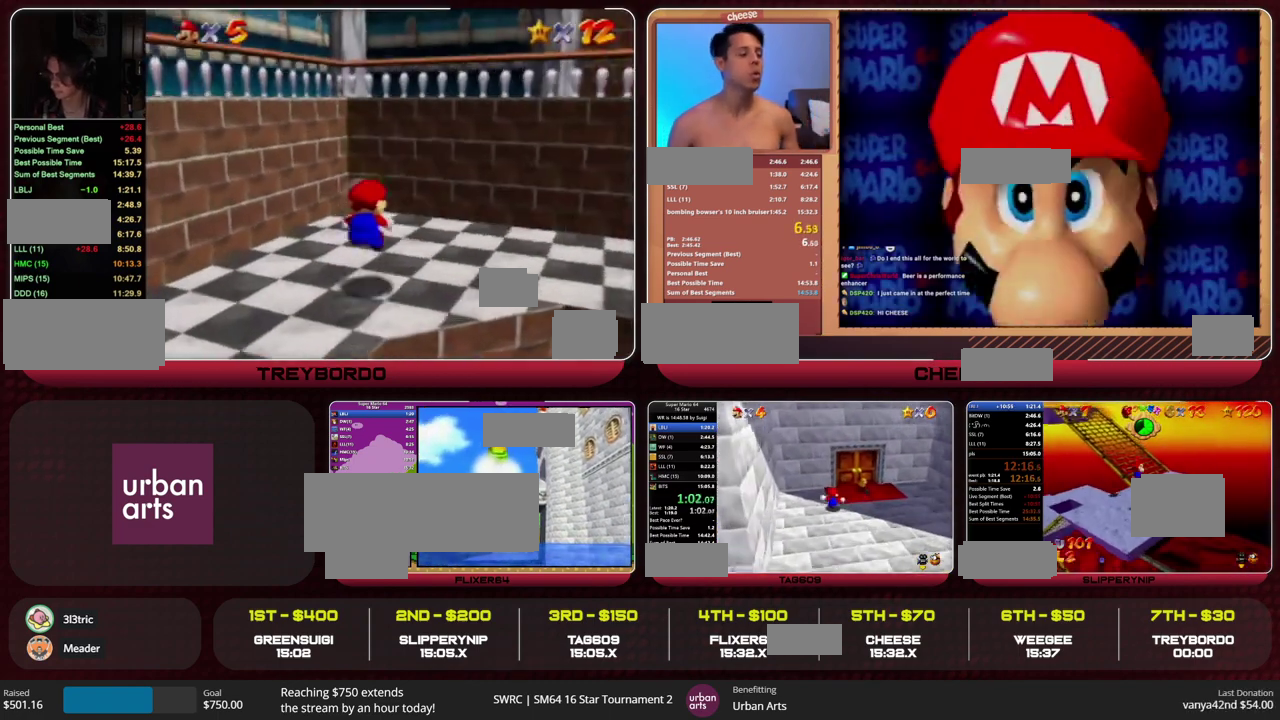
{"buttons": [], "left_stick": "center", "events": [[200, "left_stick", "up"], [433, "left_stick", "center"]]}
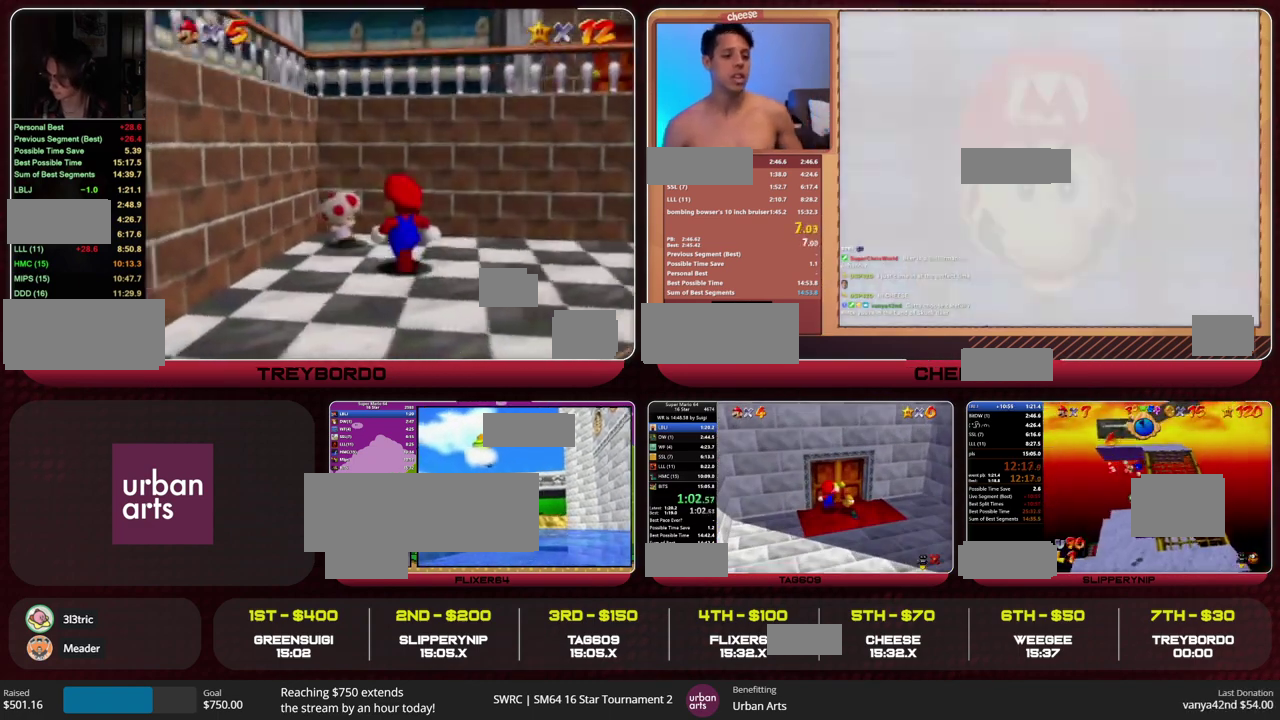
{"buttons": [], "left_stick": "center", "events": []}
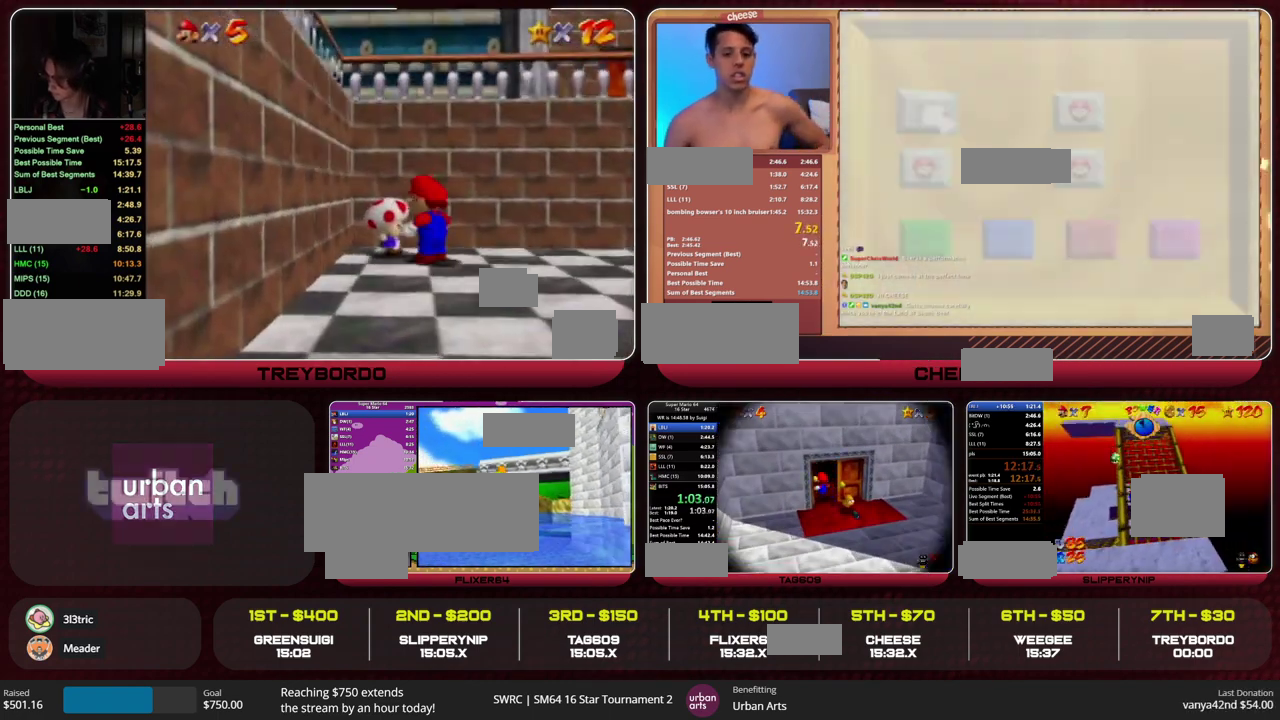
{"buttons": [], "left_stick": "center", "events": []}
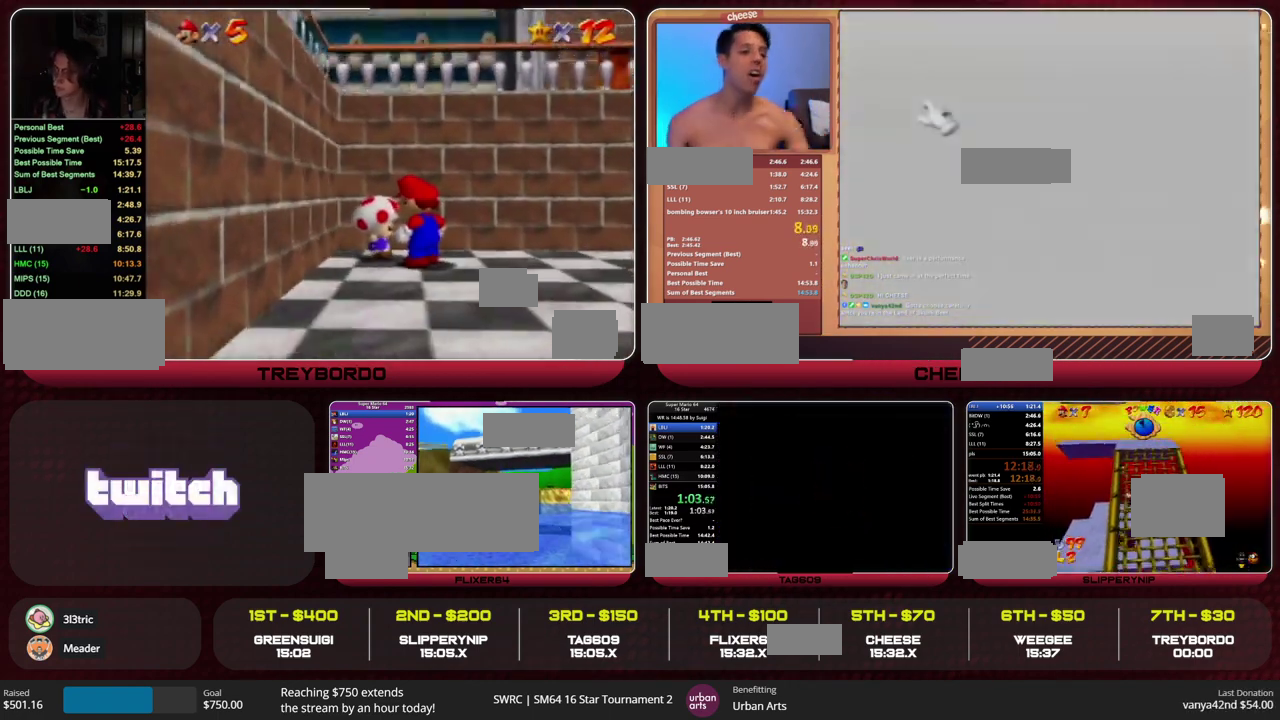
{"buttons": [], "left_stick": "center", "events": []}
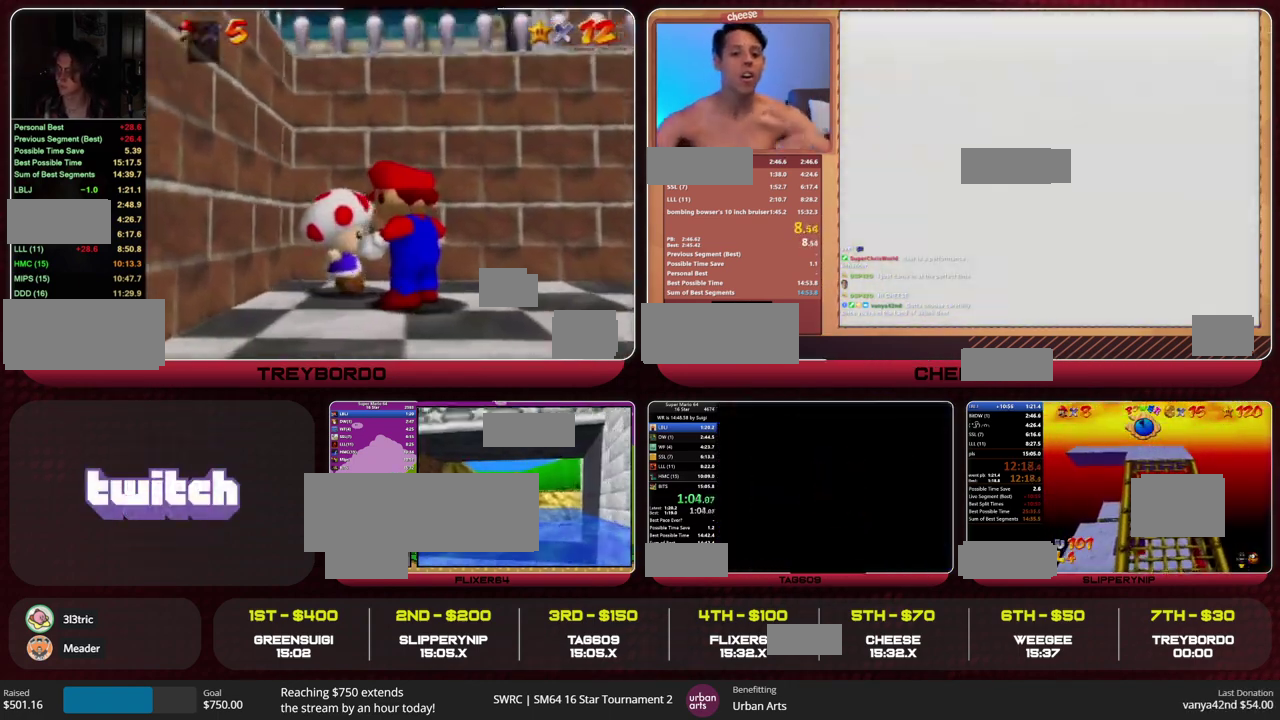
{"buttons": [], "left_stick": "down-right", "events": [[333, "left_stick", "down-right"]]}
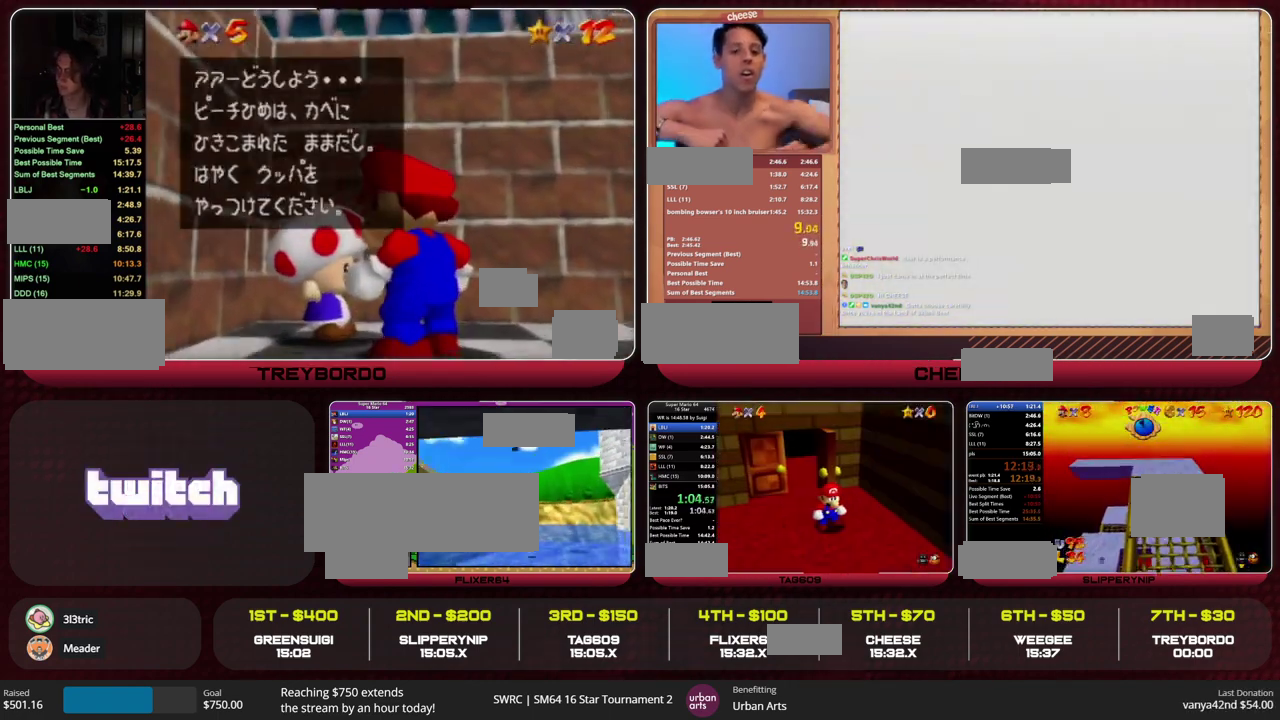
{"buttons": [], "left_stick": "down-right", "events": []}
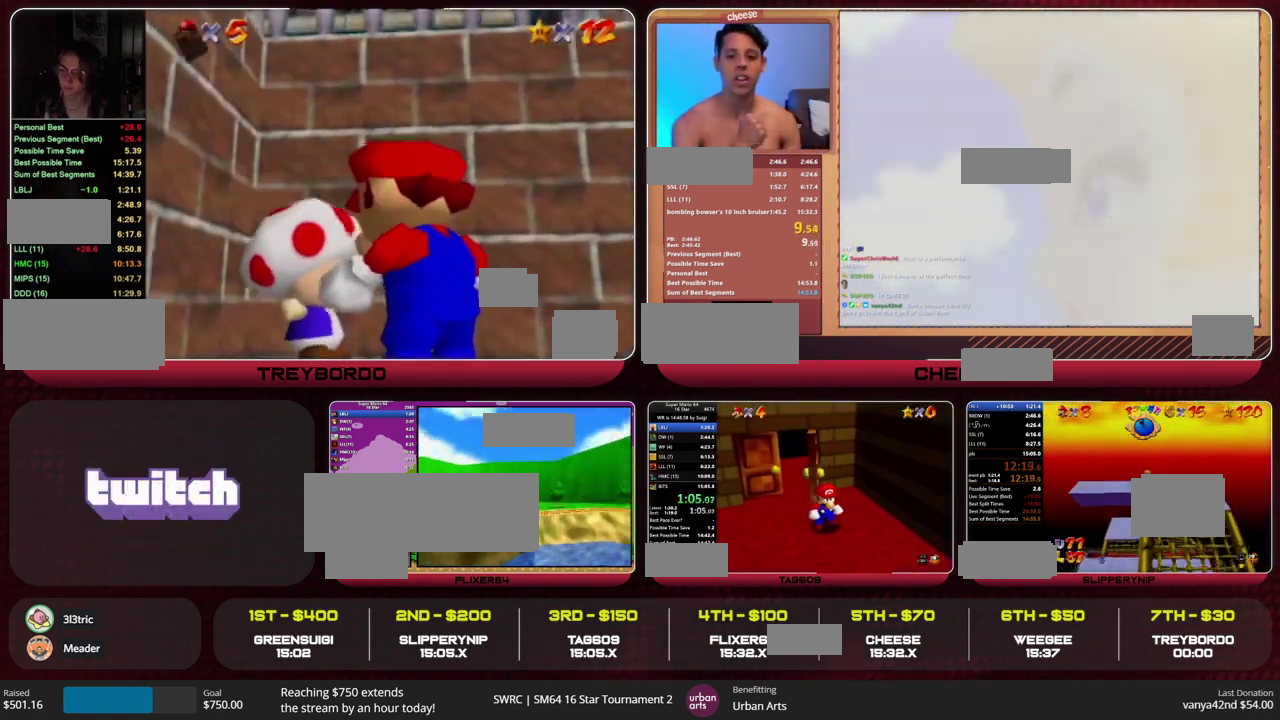
{"buttons": [], "left_stick": "down-right", "events": []}
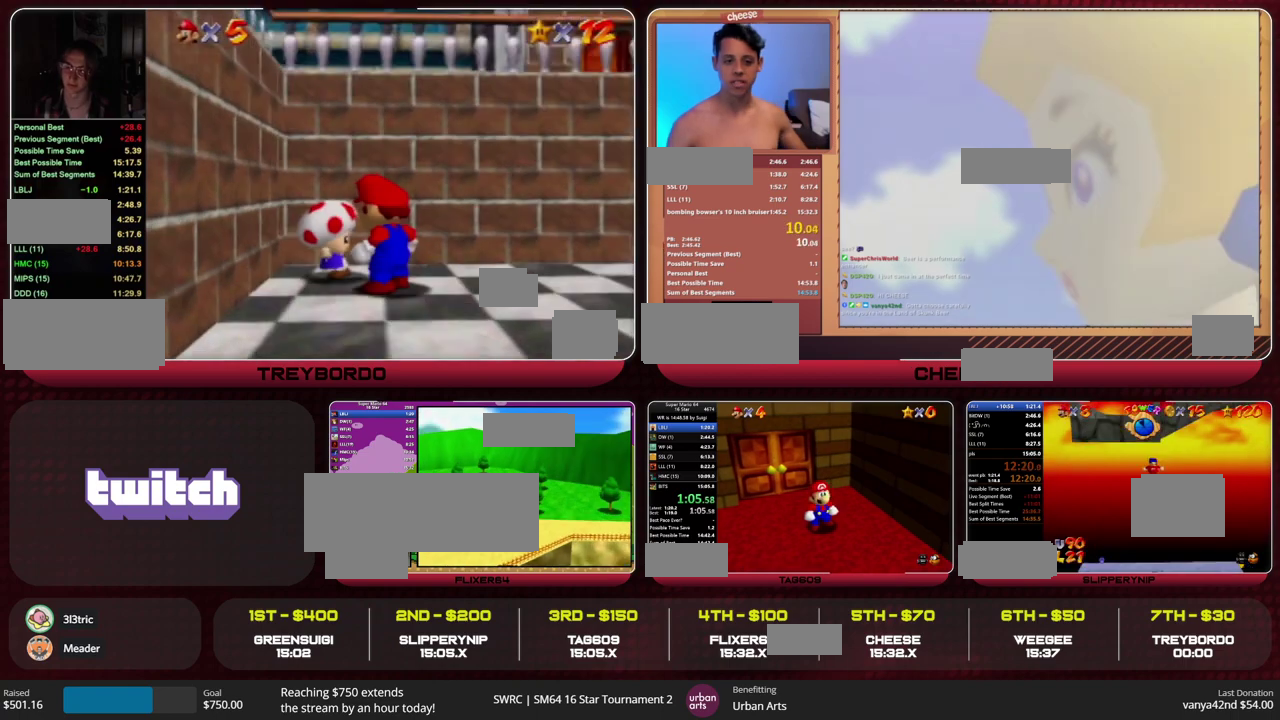
{"buttons": [], "left_stick": "down-right", "events": []}
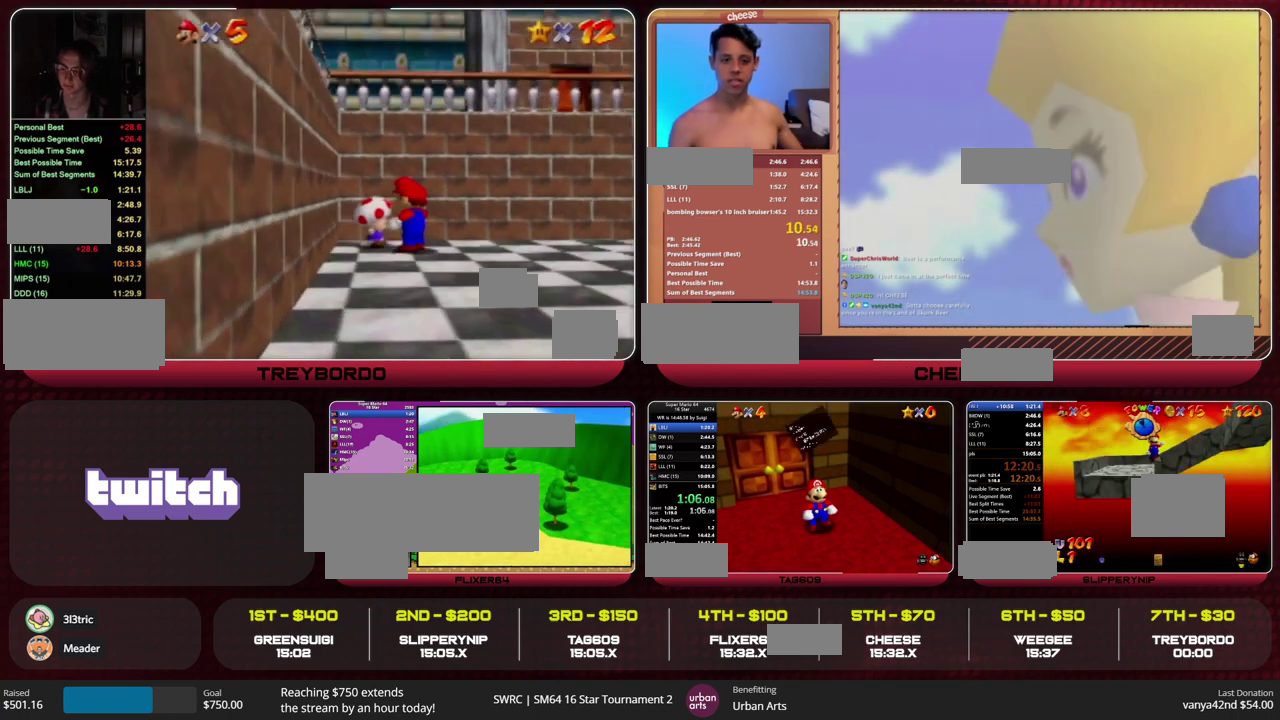
{"buttons": [], "left_stick": "down-right", "events": [[33, "A", "down"], [33, "B", "down"], [100, "B", "up"], [133, "A", "up"]]}
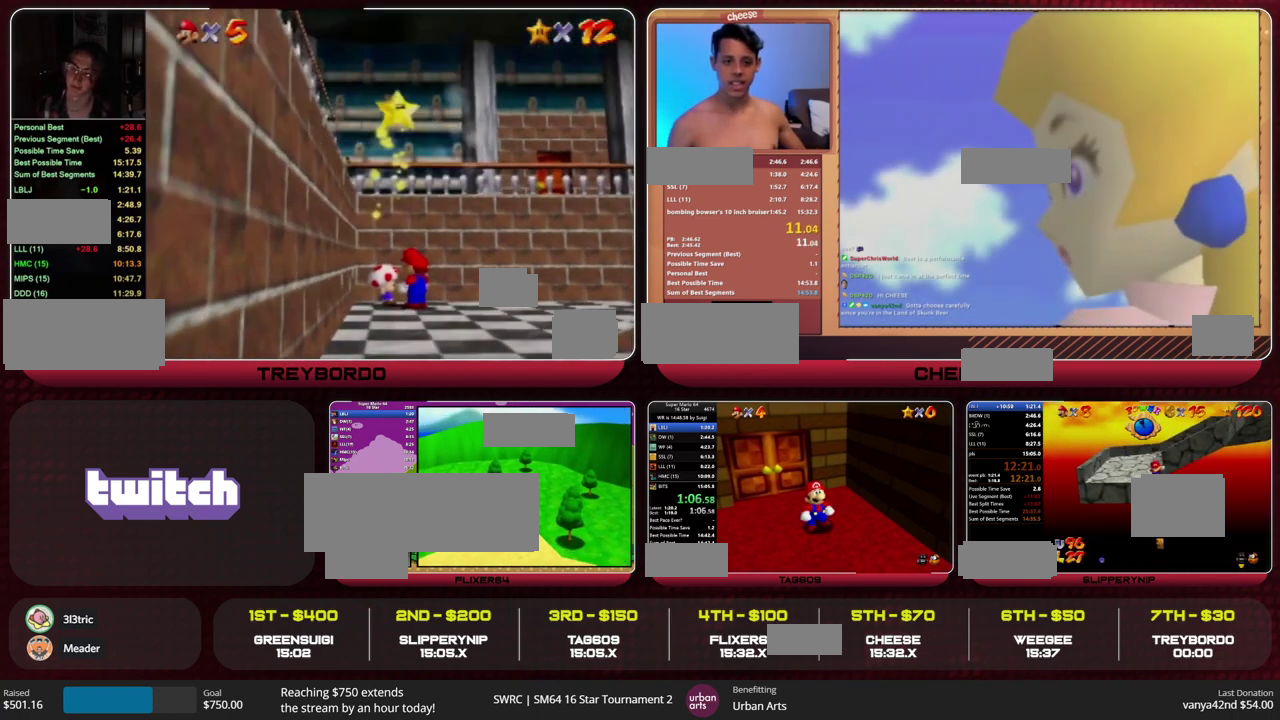
{"buttons": [], "left_stick": "down-right", "events": []}
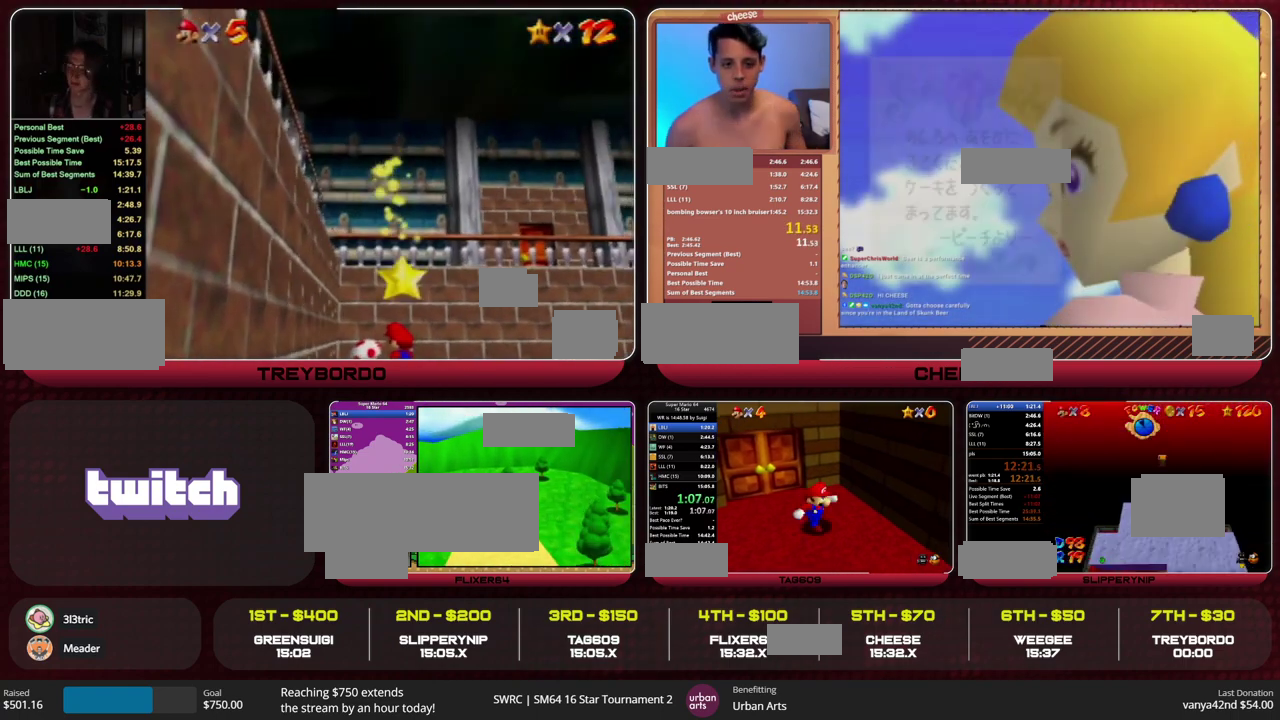
{"buttons": [], "left_stick": "down-right", "events": [[67, "Z", "down"], [100, "A", "down"], [233, "A", "up"], [267, "Z", "up"]]}
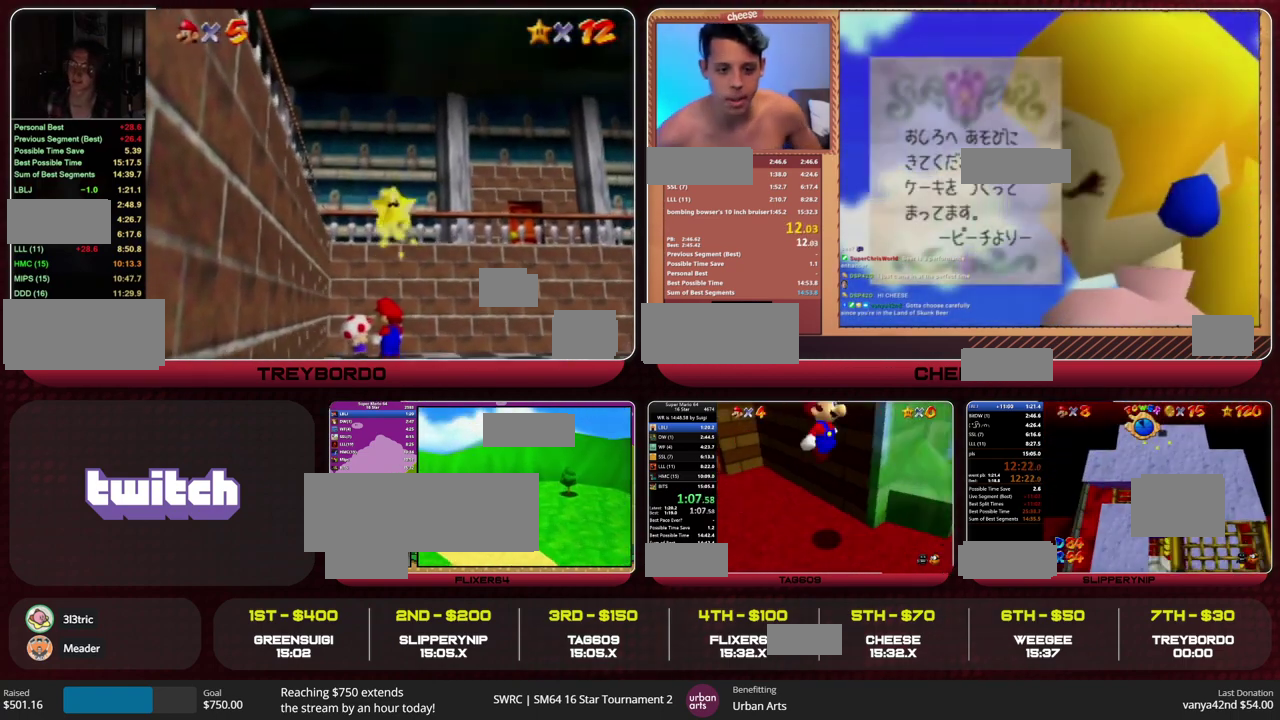
{"buttons": [], "left_stick": "up-right", "events": [[67, "left_stick", "right"], [133, "left_stick", "up-right"]]}
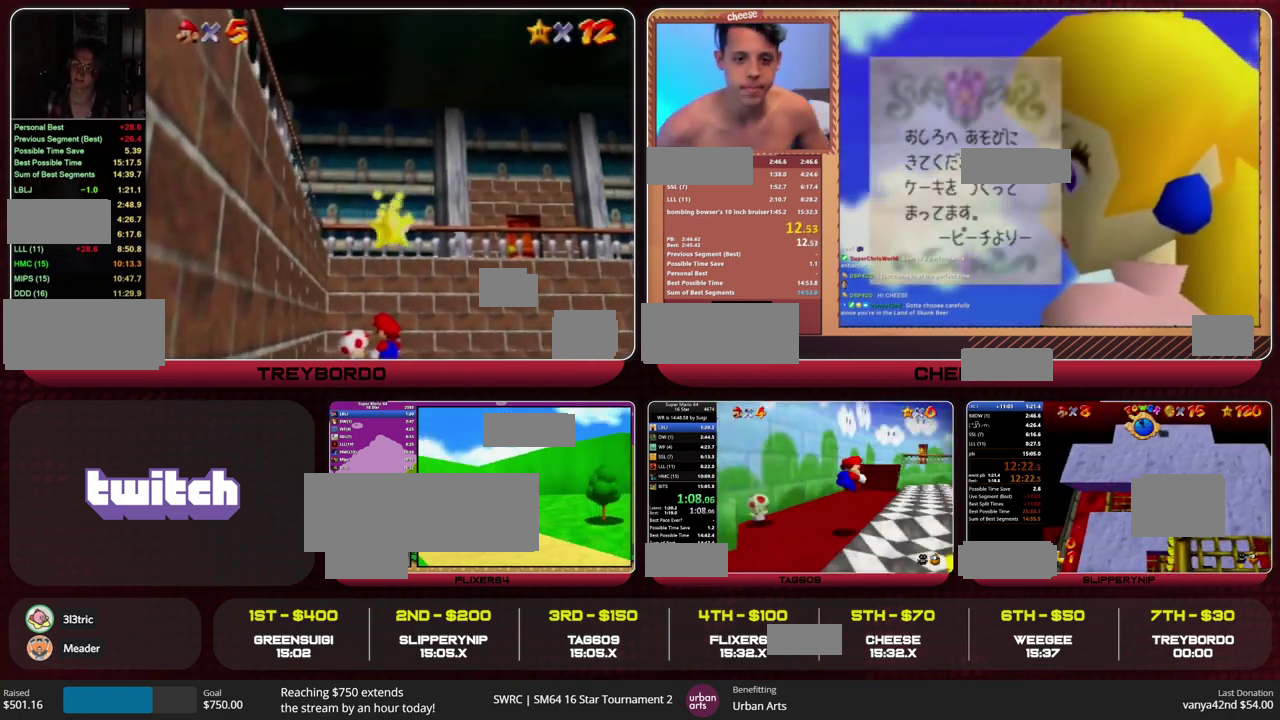
{"buttons": [], "left_stick": "up-right", "events": [[400, "B", "down"], [467, "B", "up"]]}
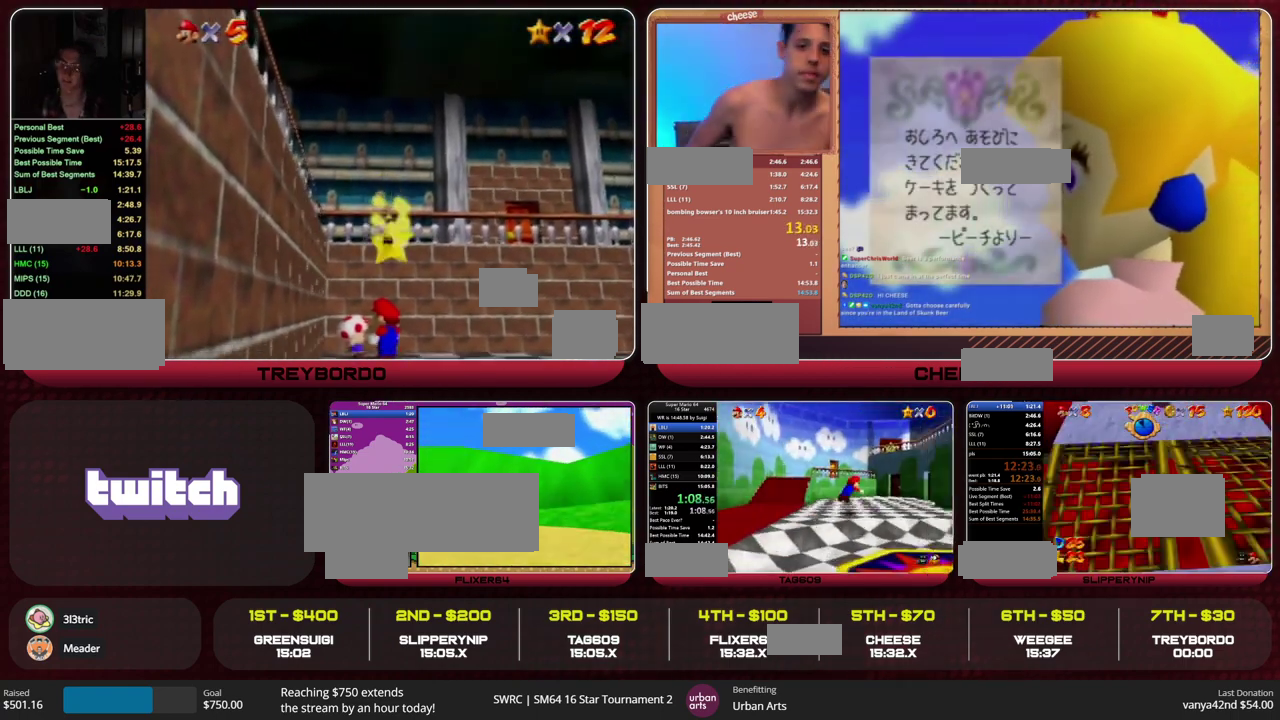
{"buttons": [], "left_stick": "up", "events": [[267, "B", "down"], [300, "A", "down"], [333, "B", "up"], [367, "A", "up"], [400, "left_stick", "down-left"], [500, "left_stick", "up"]]}
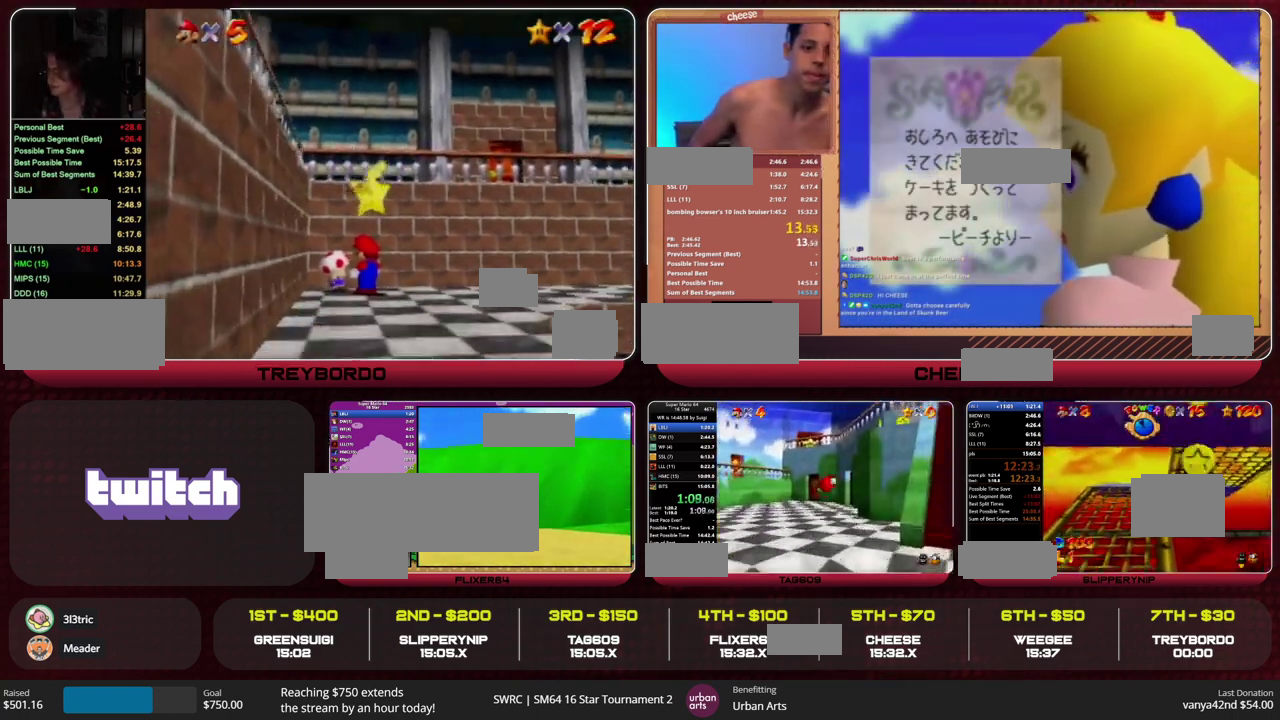
{"buttons": [], "left_stick": "center", "events": [[467, "left_stick", "center"]]}
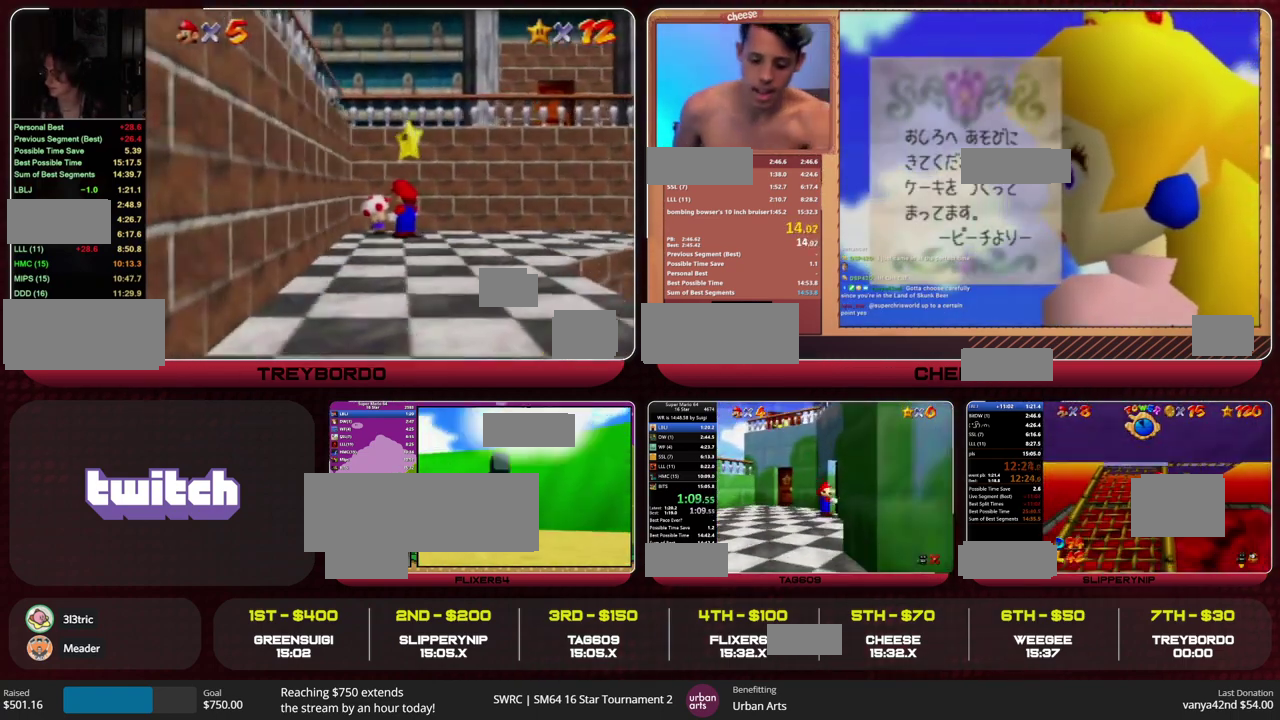
{"buttons": [], "left_stick": "up-right", "events": [[400, "left_stick", "right"], [467, "left_stick", "up-right"]]}
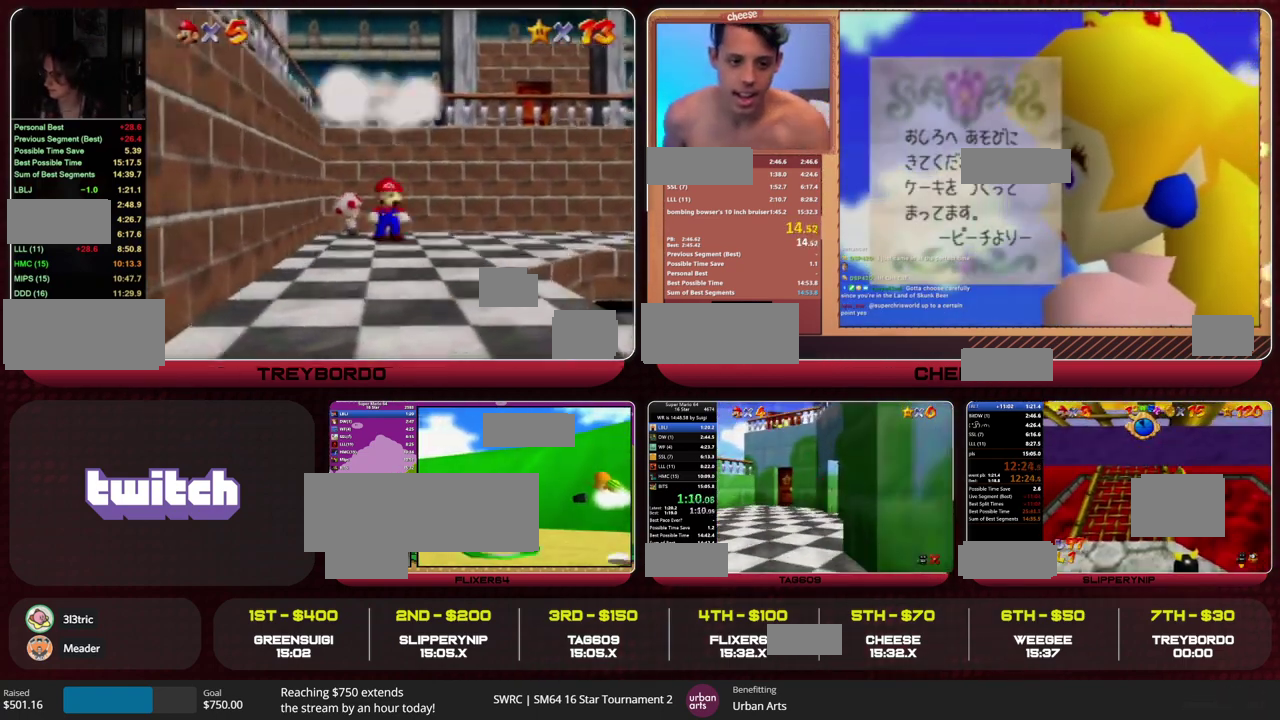
{"buttons": [], "left_stick": "up-right", "events": []}
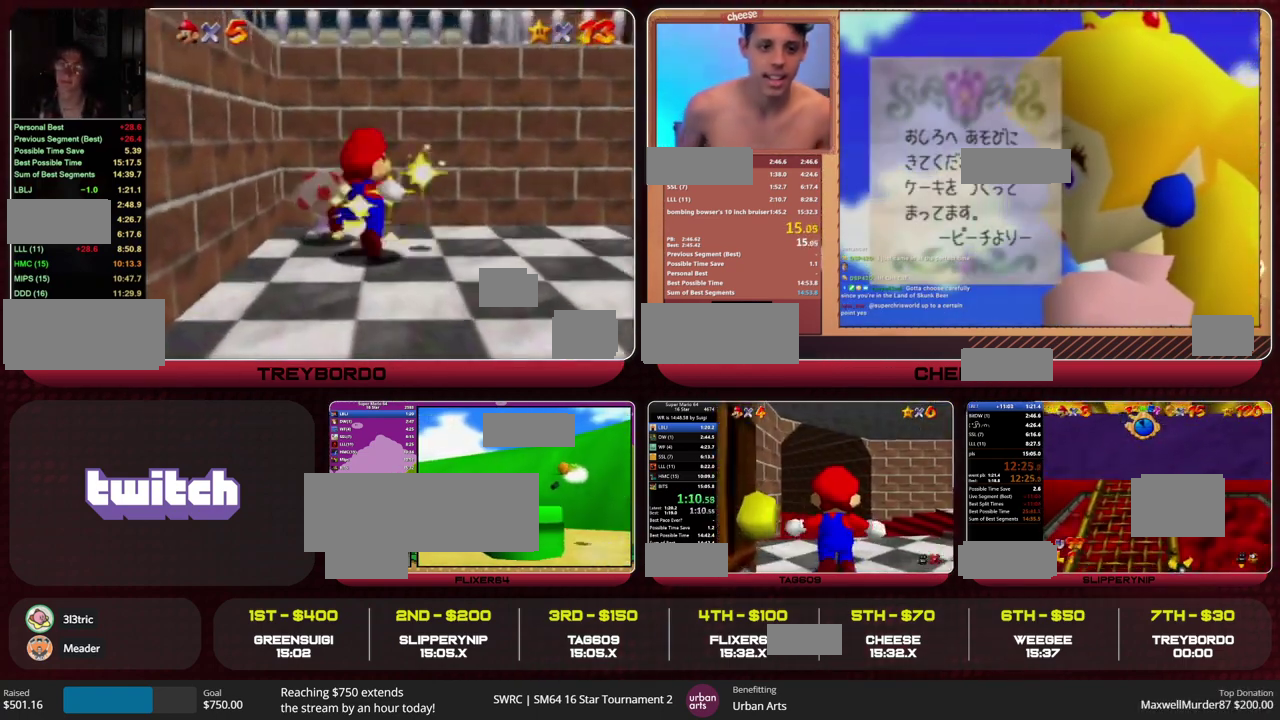
{"buttons": [], "left_stick": "up-right", "events": []}
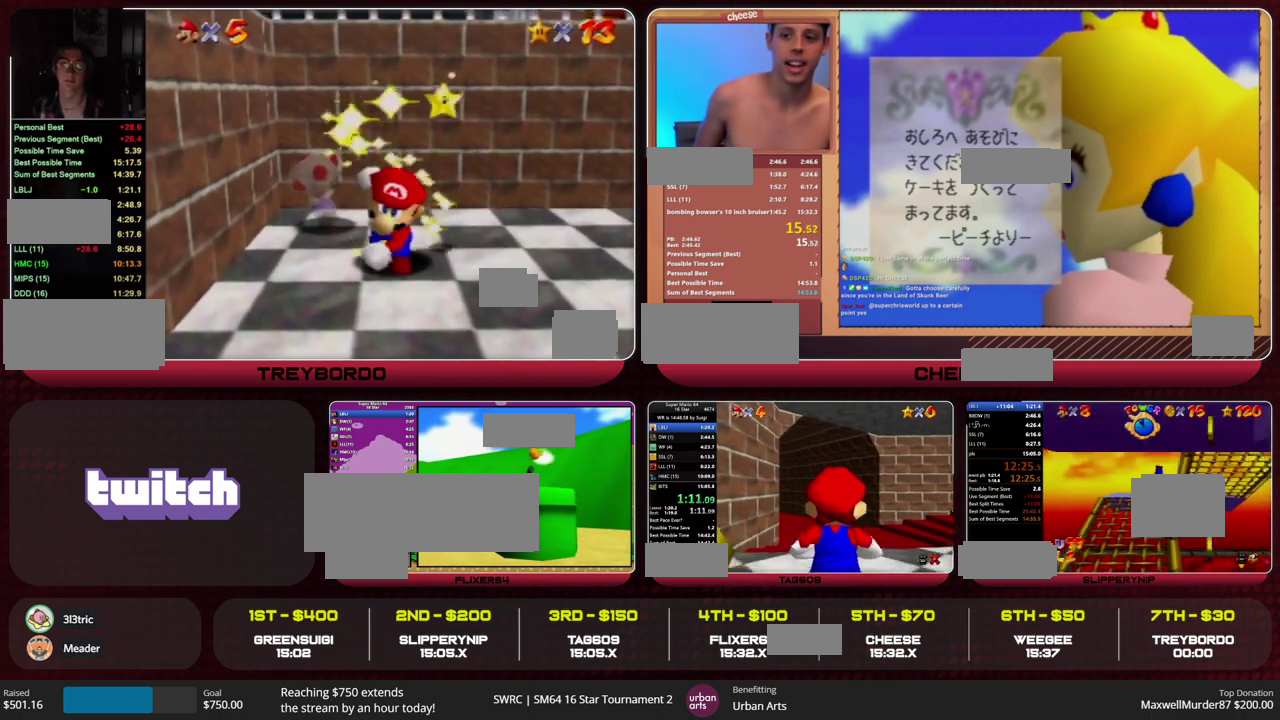
{"buttons": [], "left_stick": "up-right", "events": []}
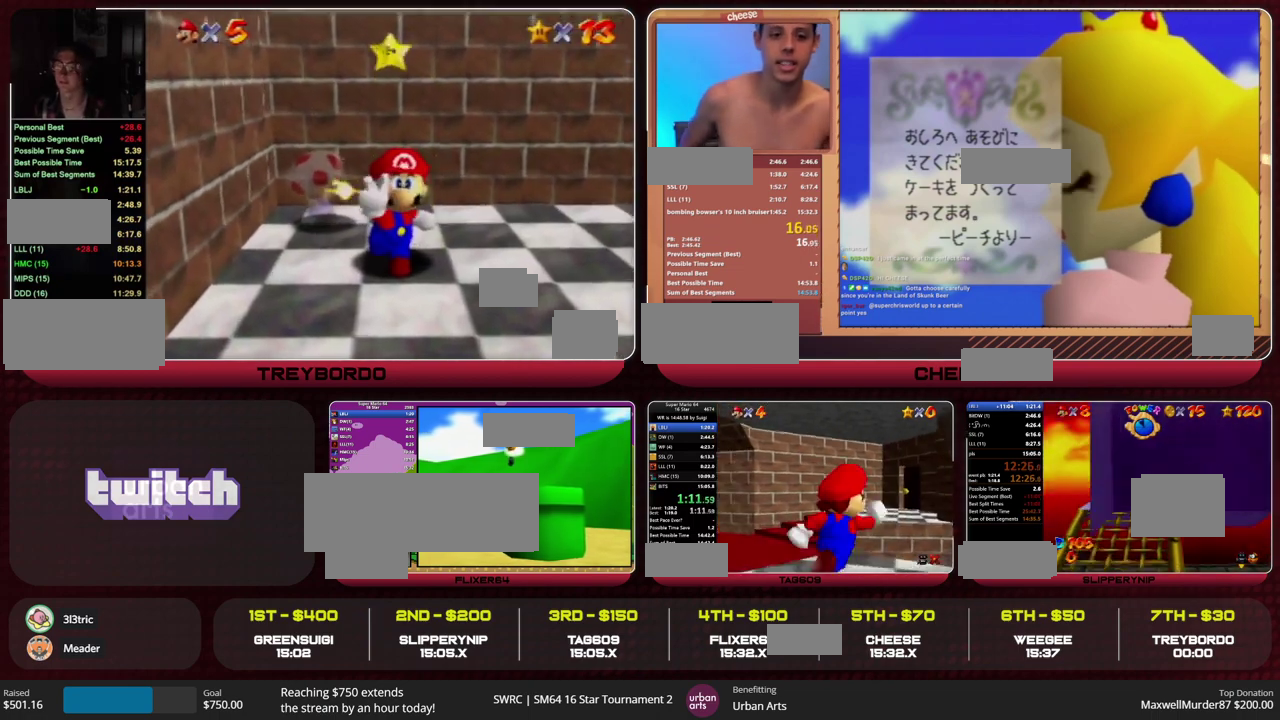
{"buttons": [], "left_stick": "up", "events": [[500, "left_stick", "up"]]}
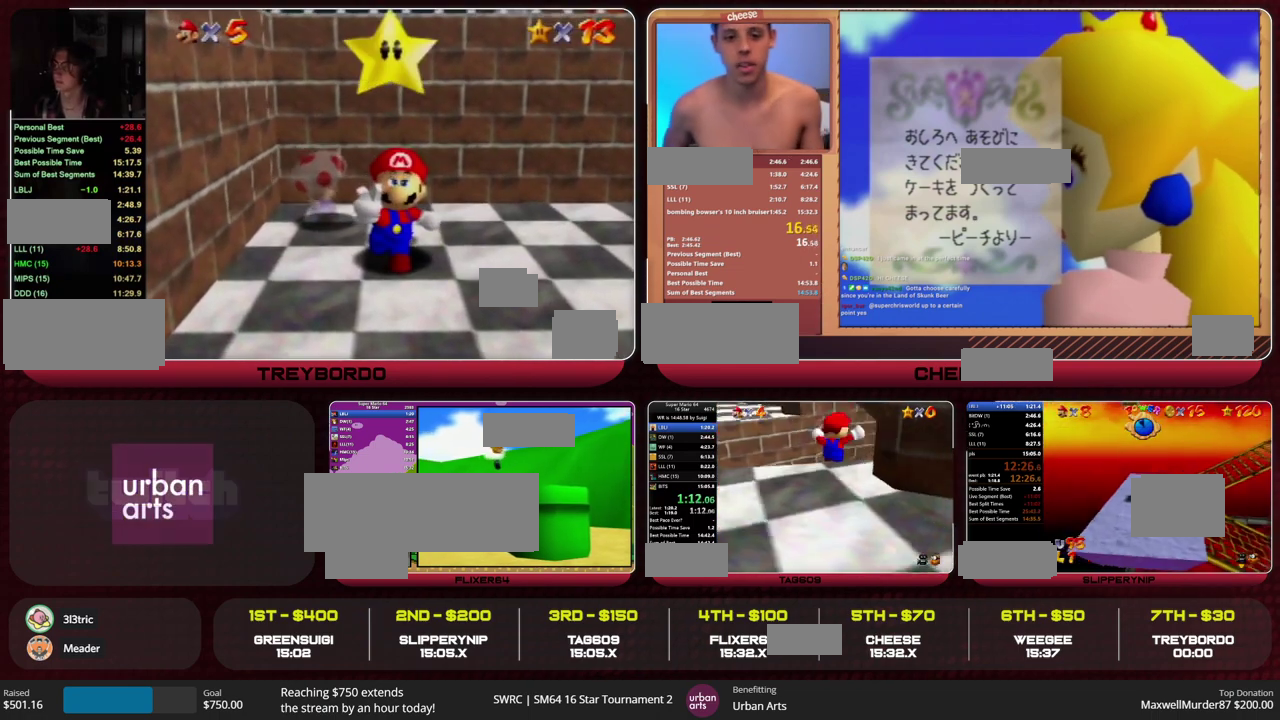
{"buttons": ["A"], "left_stick": "up-left", "events": [[100, "left_stick", "up-left"], [367, "A", "down"]]}
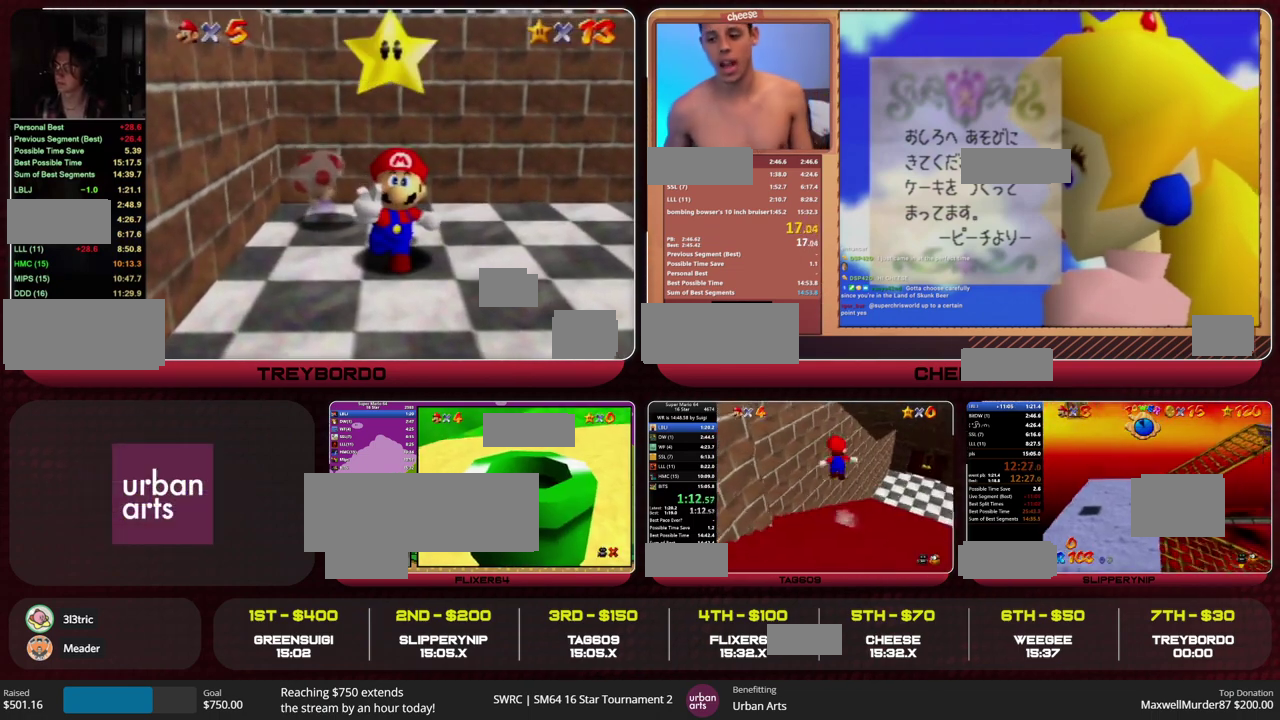
{"buttons": [], "left_stick": "down-left", "events": [[133, "A", "up"], [167, "left_stick", "center"], [200, "A", "down"], [267, "A", "up"], [300, "C_LEFT", "down"], [333, "left_stick", "down-left"], [400, "C_LEFT", "up"]]}
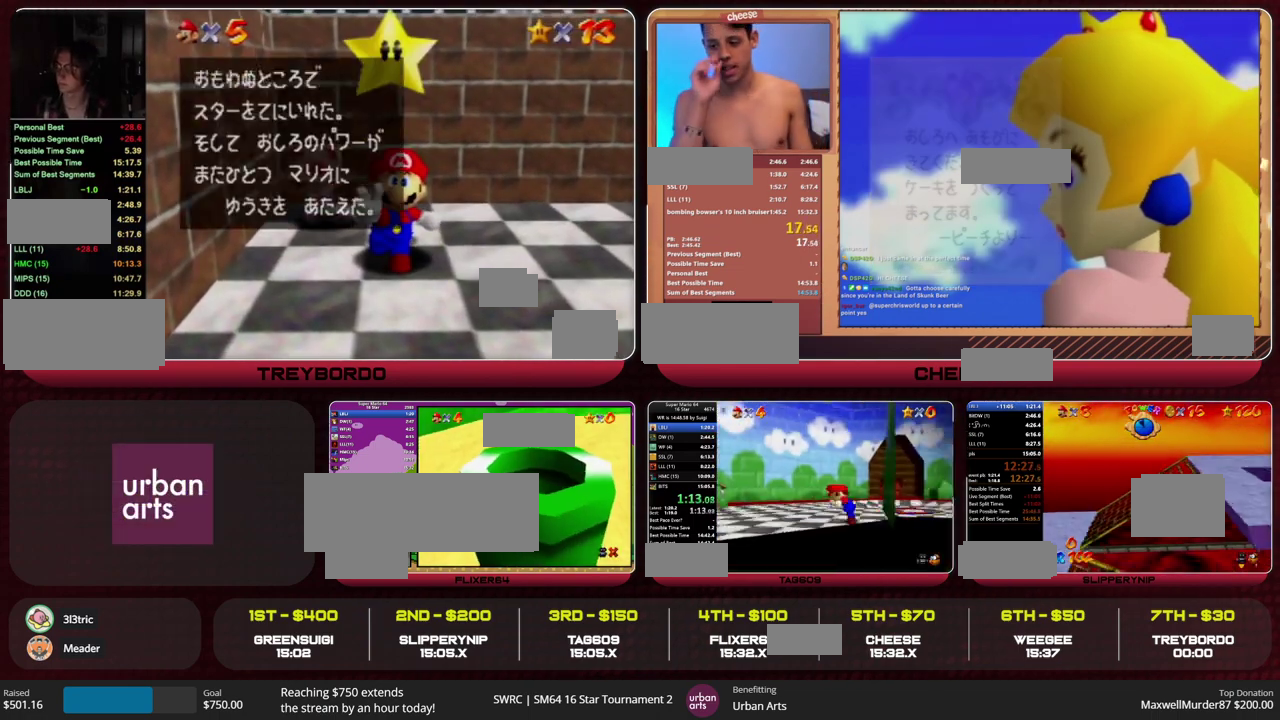
{"buttons": ["Z"], "left_stick": "up-right", "events": [[400, "Z", "down"], [433, "A", "down"], [433, "left_stick", "right"], [500, "A", "up"], [500, "left_stick", "up-right"]]}